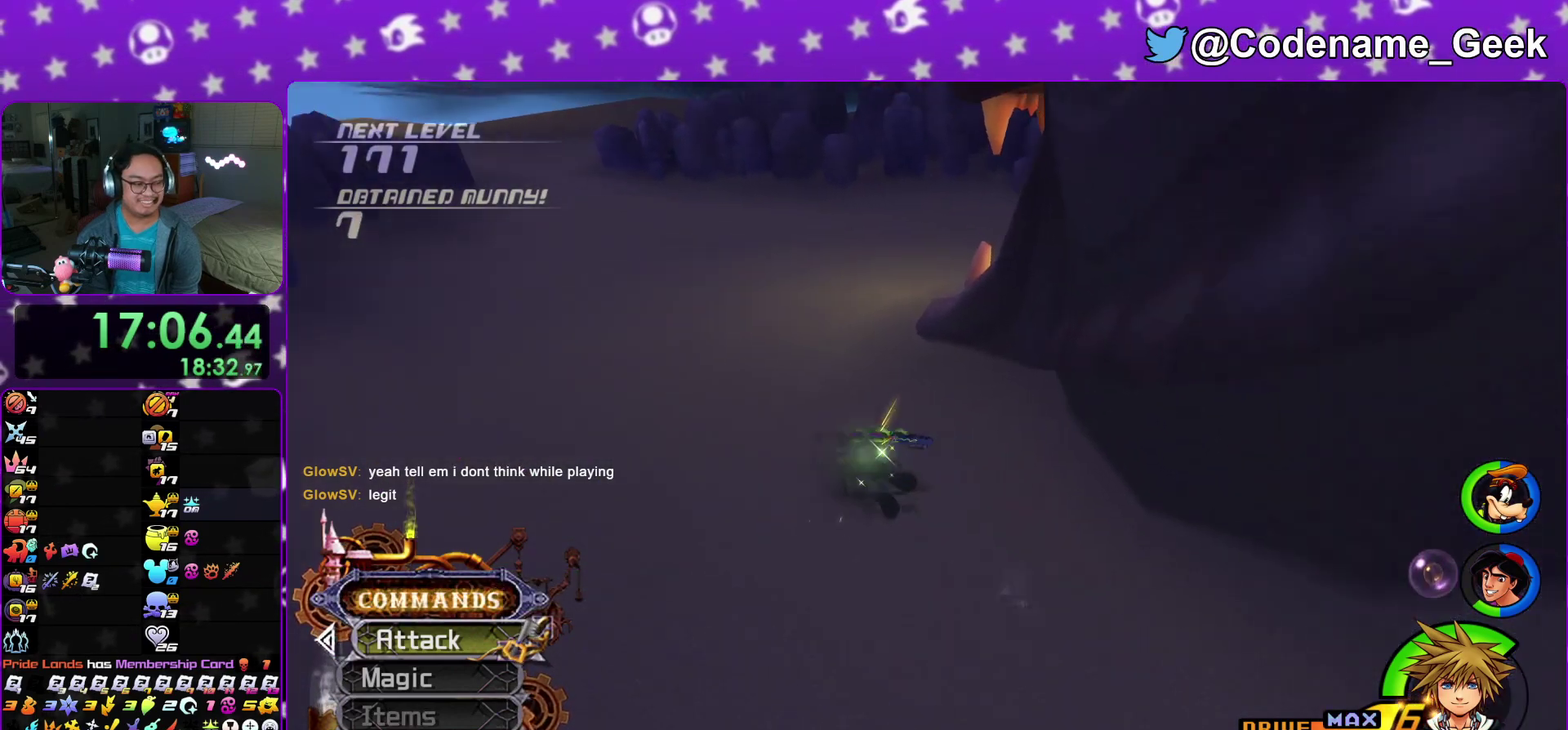
Gameplay with a controller (Nintendo layout); each line is a JSON object with the inputs held at the frame after it (dt_ms = milliseconds from this image to that frame). "events" lists button and stick changes between this image and that frame as [ms after this image, input, new state], when the widget could be followed in between. This overlay highlights the sticks when they move; stick clicks (L3 R3) are not distinguishable. Not read: HOME L3 R3 SELECT START.
{"dt_ms": 400, "buttons": [], "left_stick": "right", "right_stick": "right", "events": [[100, "Y", "down"], [117, "left_stick", "center"], [183, "left_stick", "right"], [183, "right_stick", "right"], [217, "Y", "up"]]}
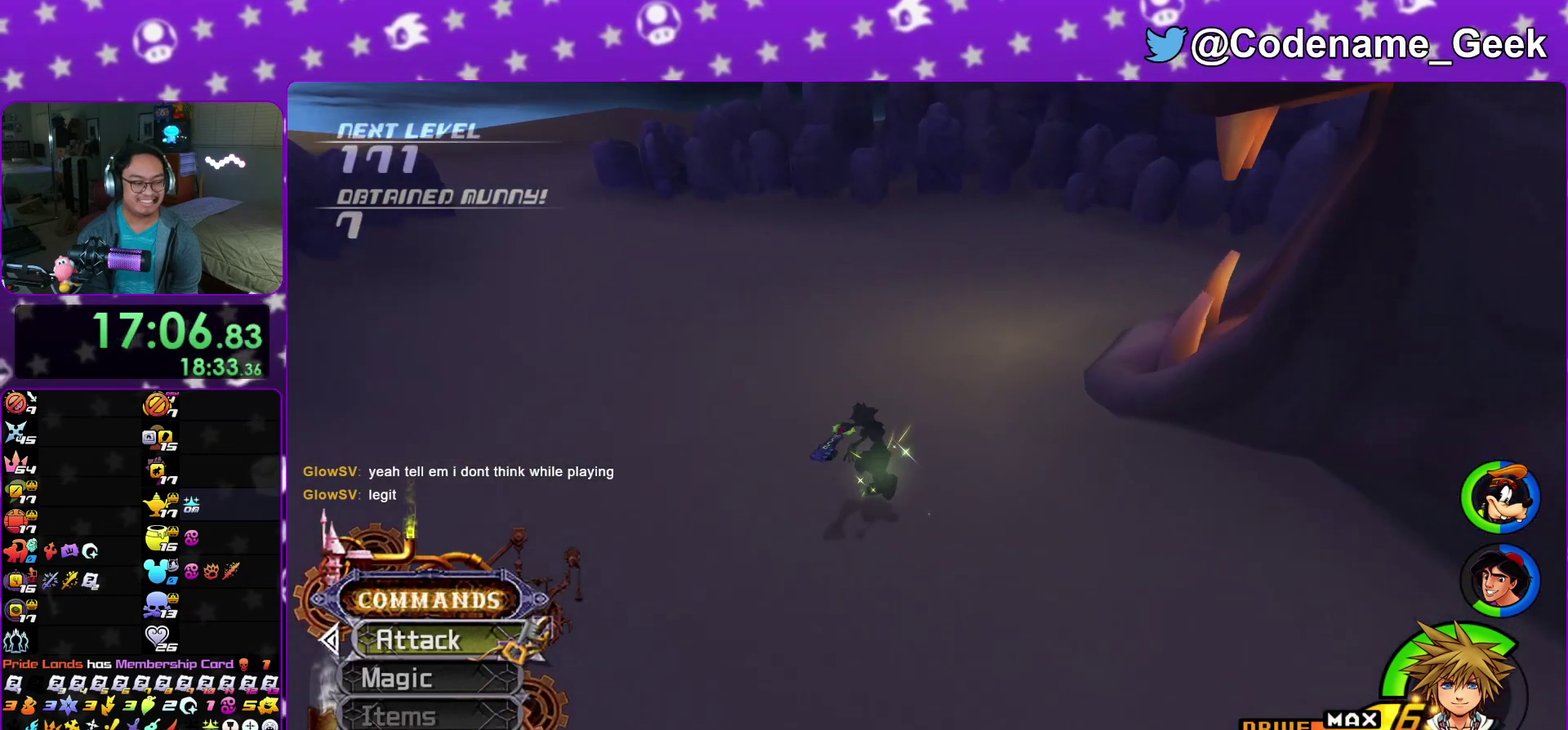
{"dt_ms": 600, "buttons": [], "left_stick": "left", "right_stick": "center", "events": [[133, "right_stick", "center"], [250, "right_stick", "right"], [383, "left_stick", "center"], [383, "right_stick", "center"], [450, "Y", "down"], [500, "left_stick", "left"], [567, "Y", "up"]]}
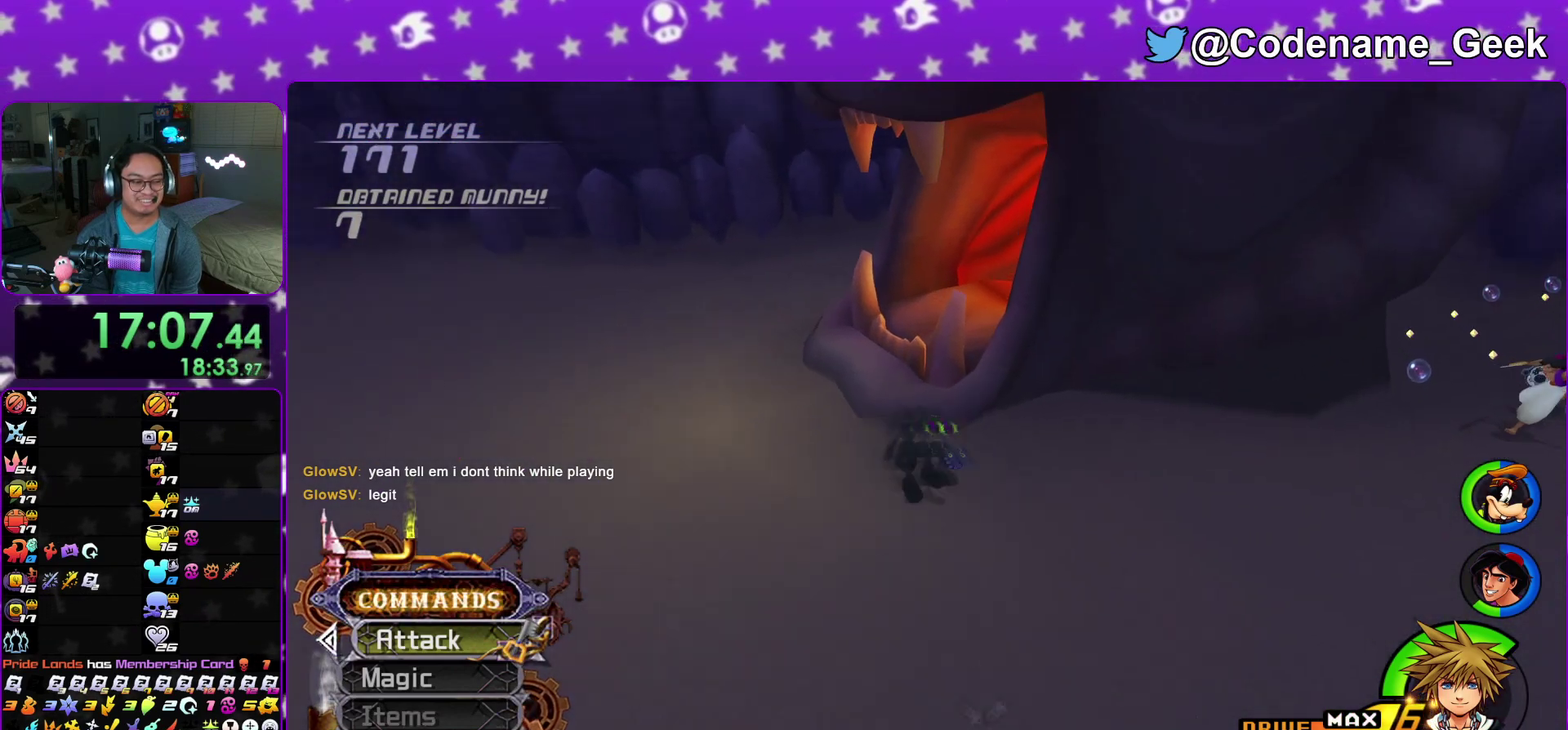
{"dt_ms": 300, "buttons": [], "left_stick": "right", "right_stick": "right", "events": [[50, "Y", "down"], [183, "Y", "up"], [267, "left_stick", "right"], [267, "right_stick", "right"]]}
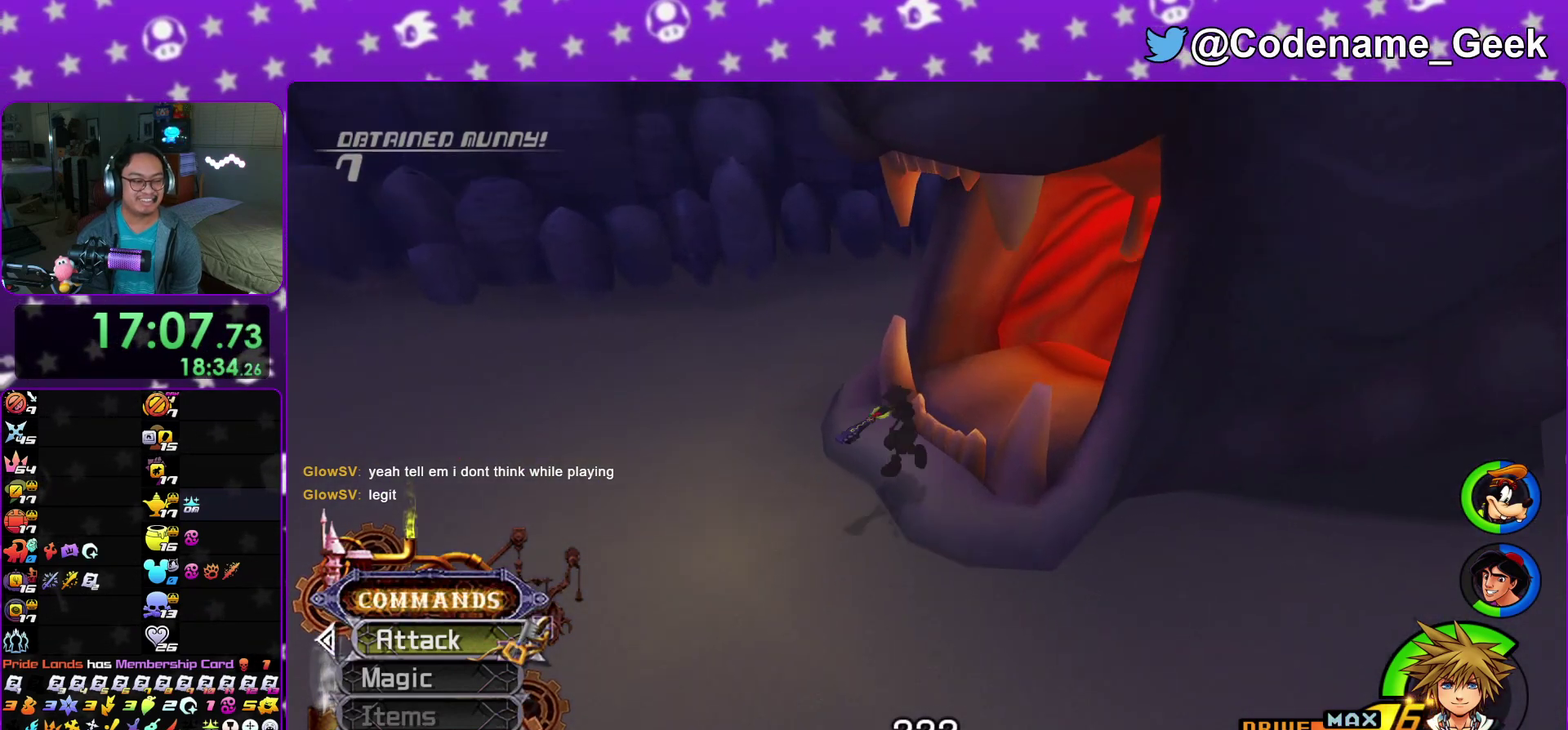
{"dt_ms": 700, "buttons": [], "left_stick": "right", "right_stick": "center", "events": [[117, "right_stick", "center"], [233, "right_stick", "right"], [367, "right_stick", "center"], [533, "right_stick", "right"], [633, "right_stick", "center"]]}
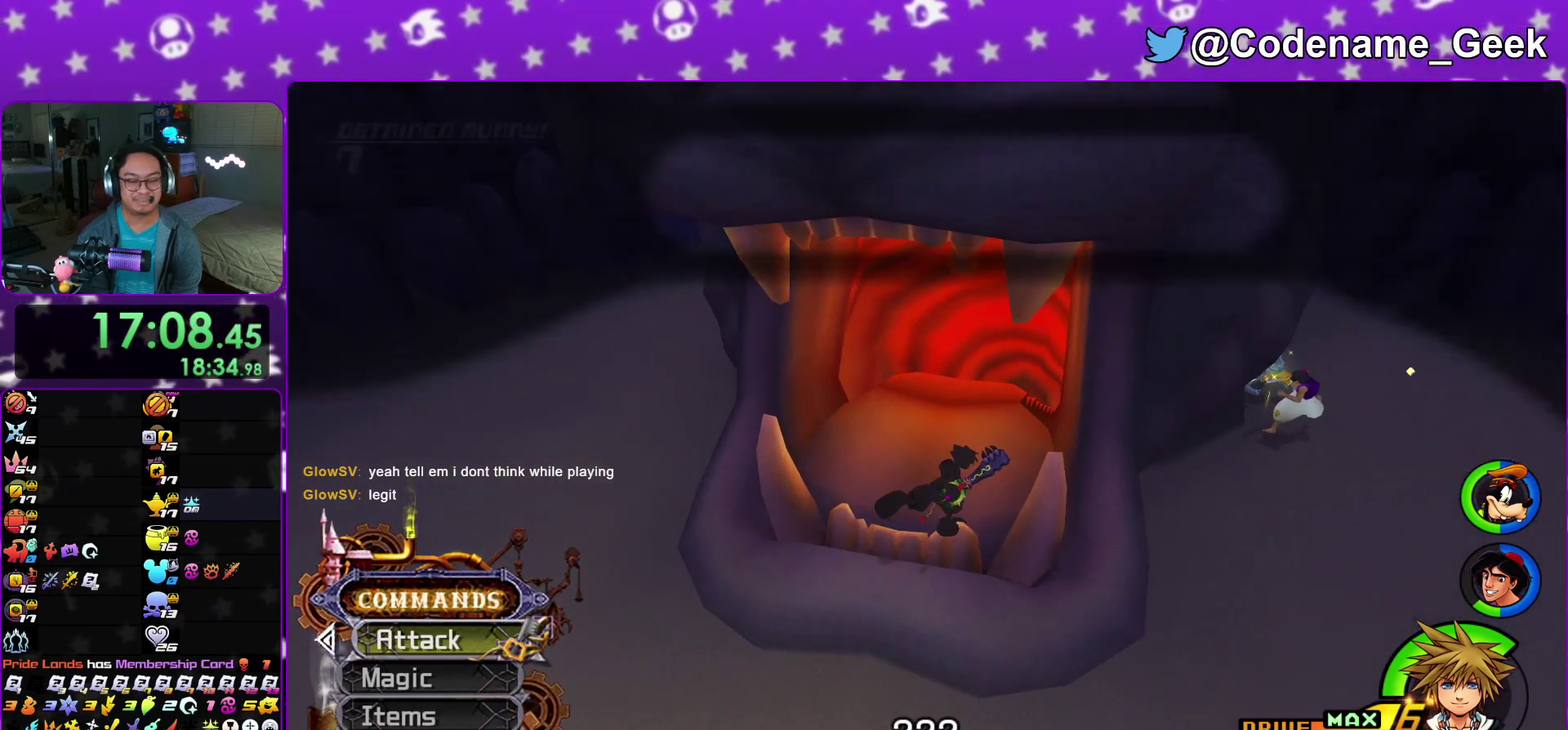
{"dt_ms": 300, "buttons": [], "left_stick": "up", "right_stick": "center"}
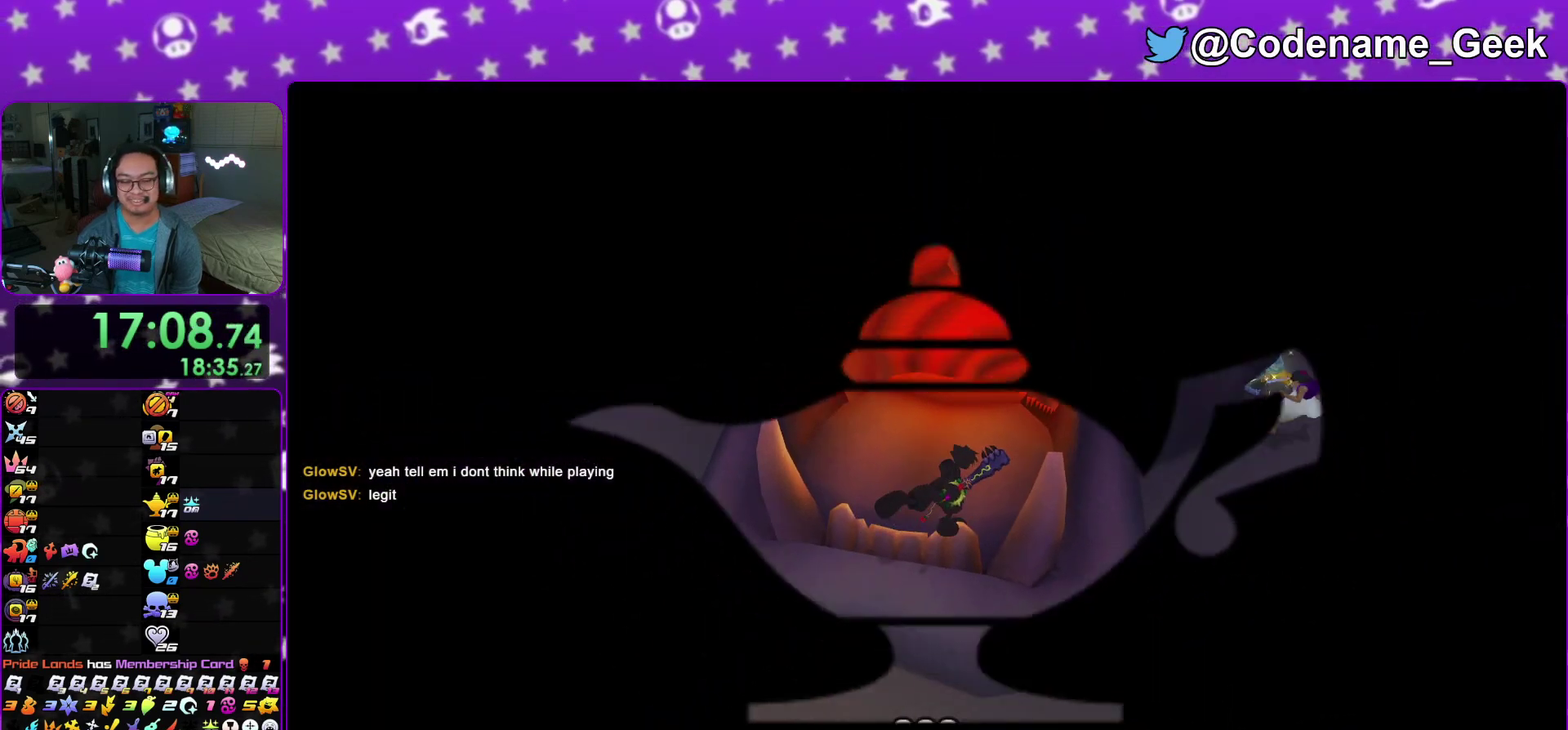
{"dt_ms": 700, "buttons": [], "left_stick": "up", "right_stick": "center"}
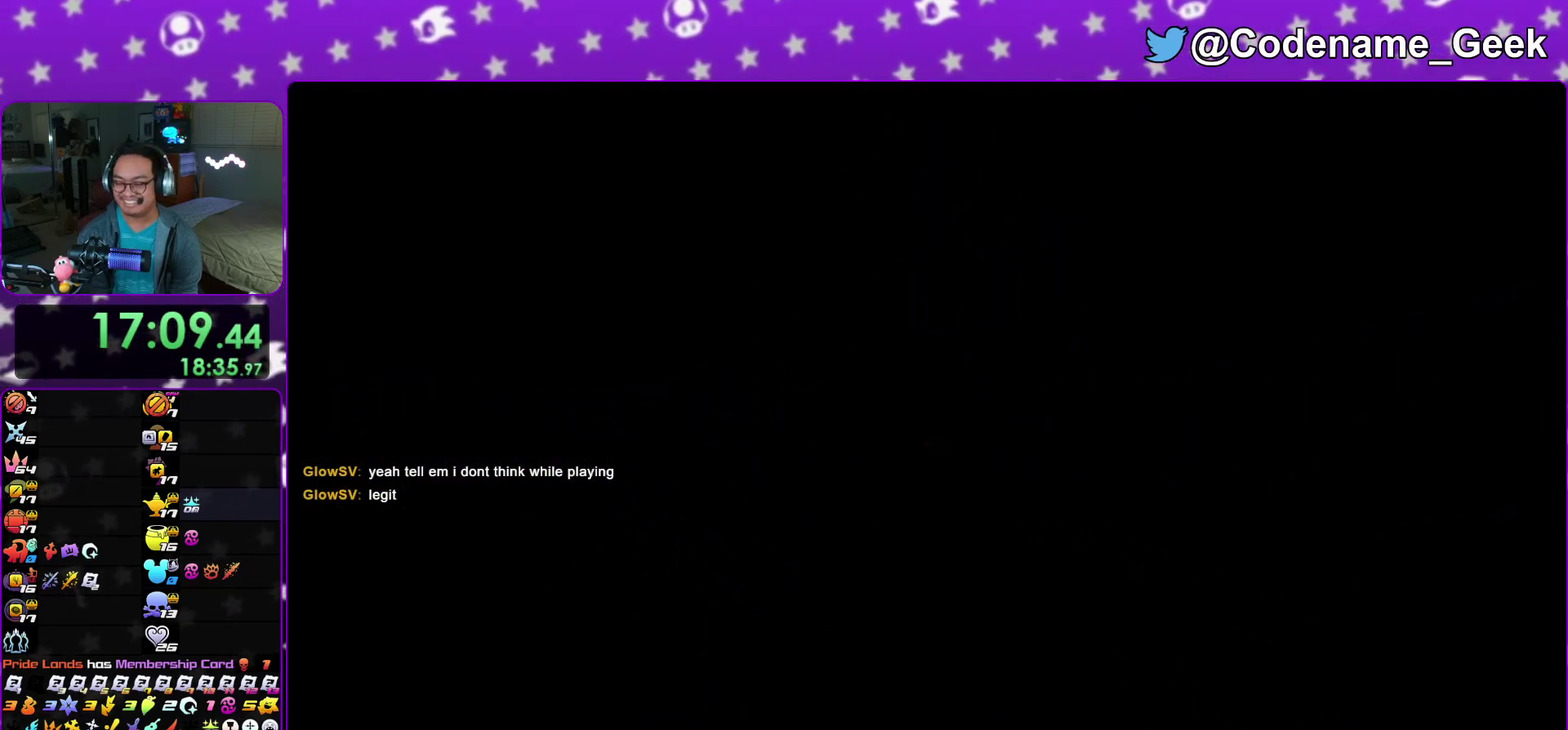
{"dt_ms": 400, "buttons": [], "left_stick": "up", "right_stick": "center"}
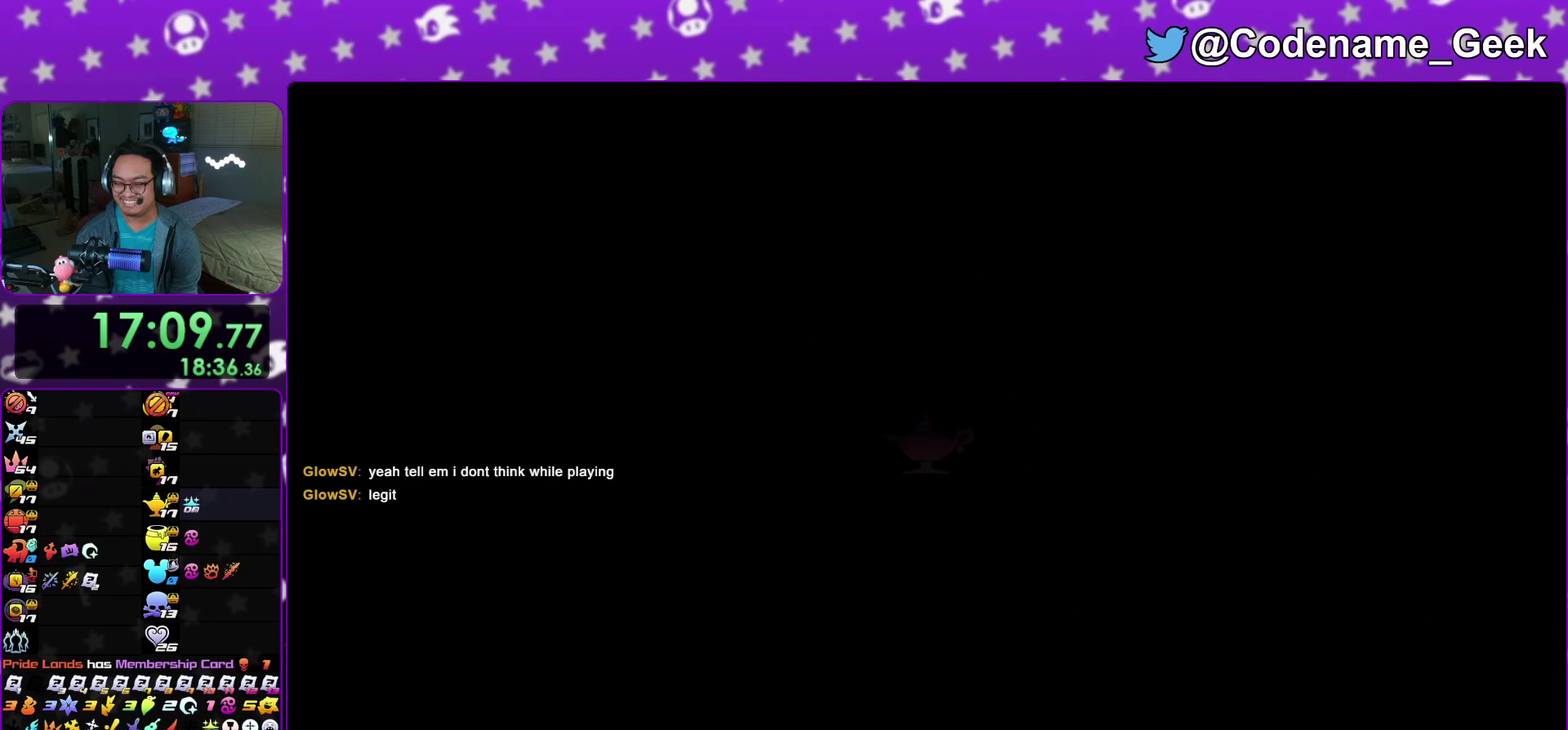
{"dt_ms": 600, "buttons": ["Y"], "left_stick": "up", "right_stick": "center"}
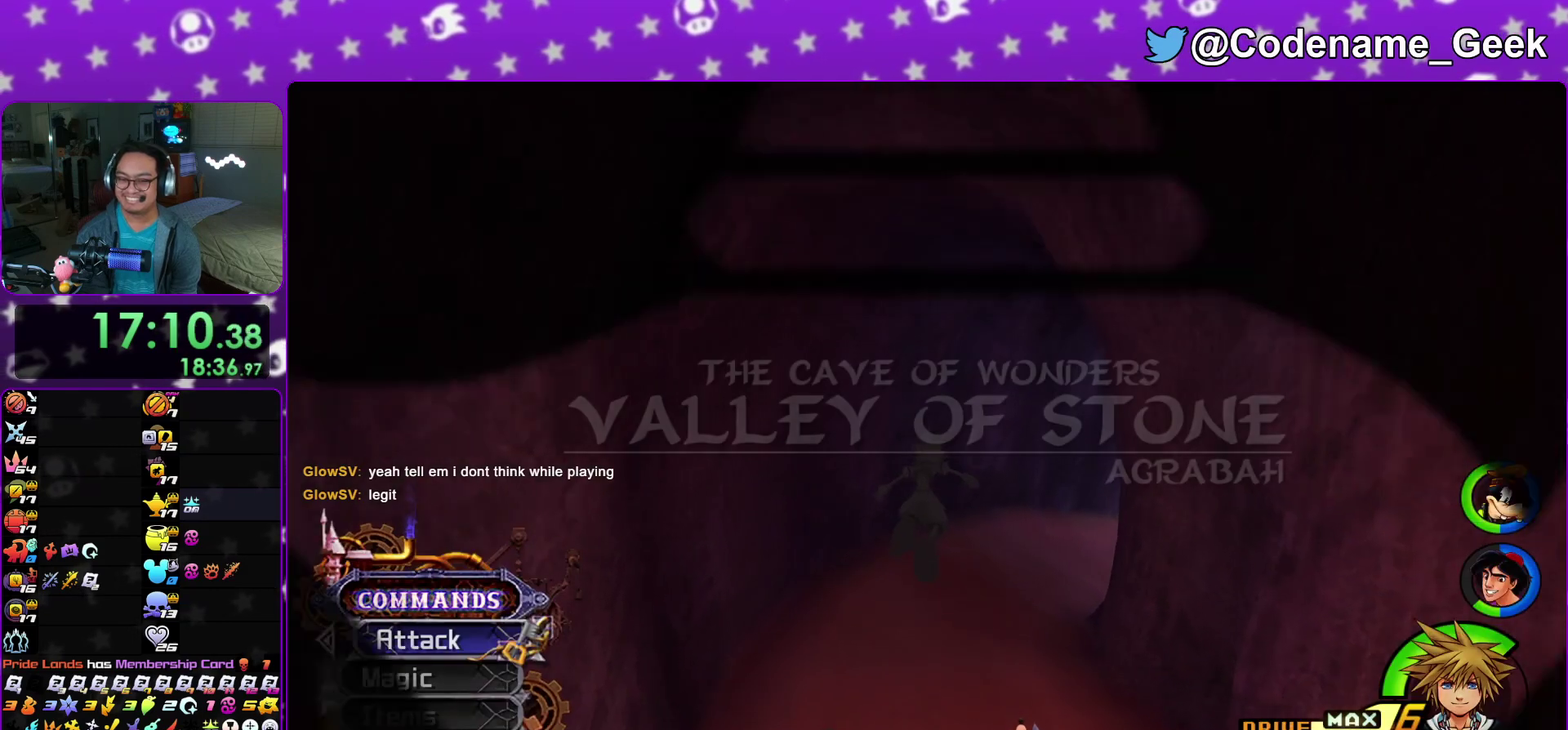
{"dt_ms": 500, "buttons": ["Y"], "left_stick": "right", "right_stick": "right"}
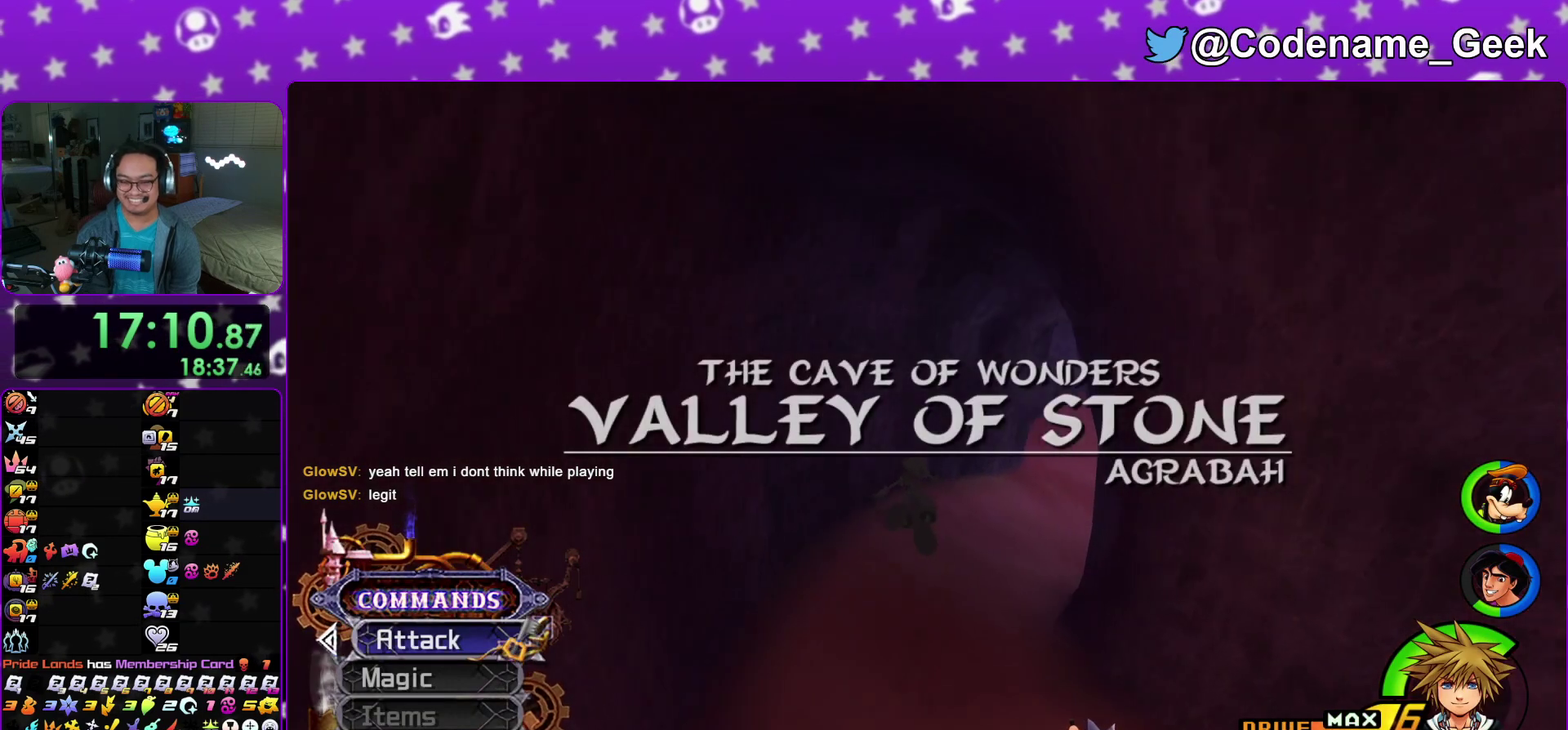
{"dt_ms": 500, "buttons": ["Y"], "left_stick": "right", "right_stick": "center"}
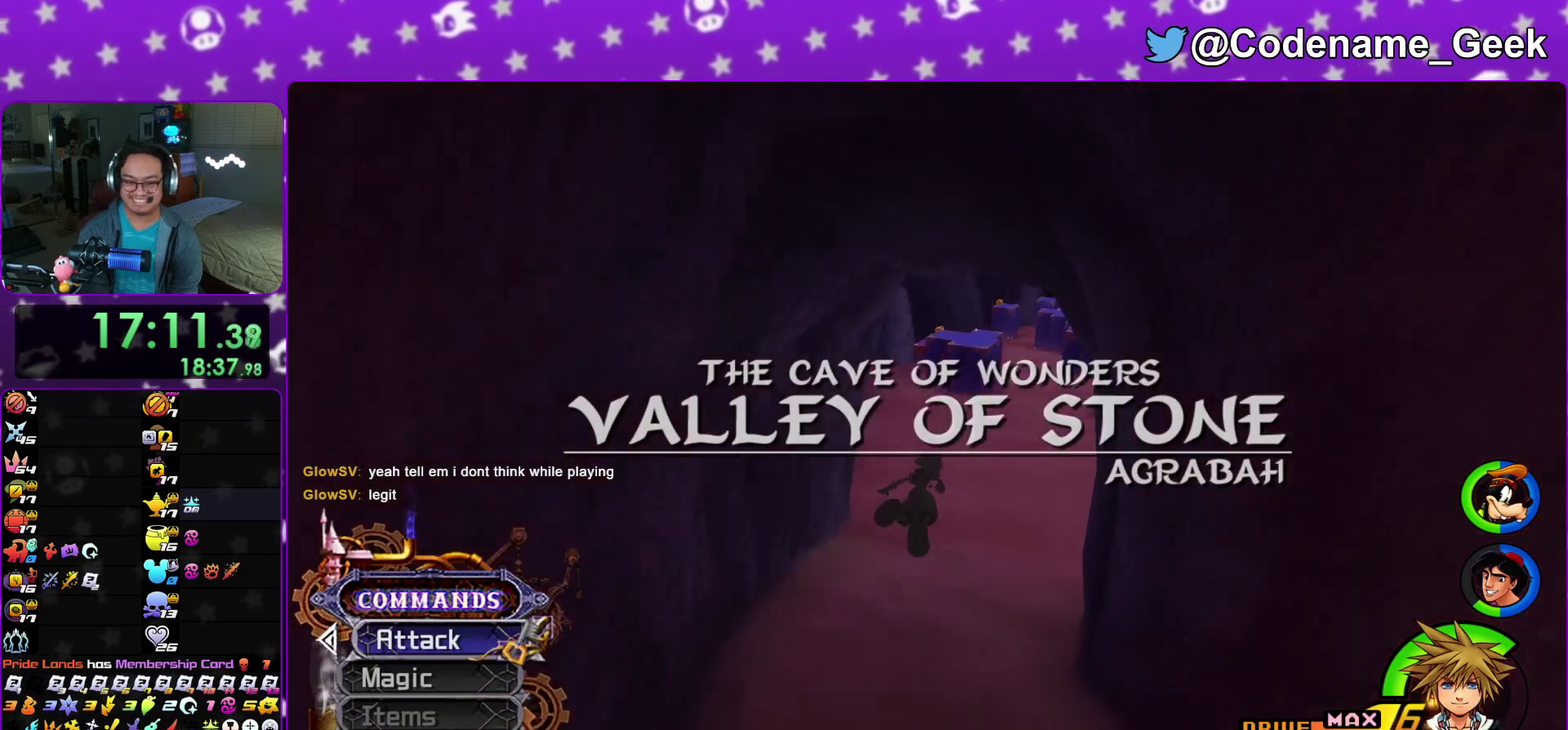
{"dt_ms": 500, "buttons": ["Y"], "left_stick": "right", "right_stick": "right"}
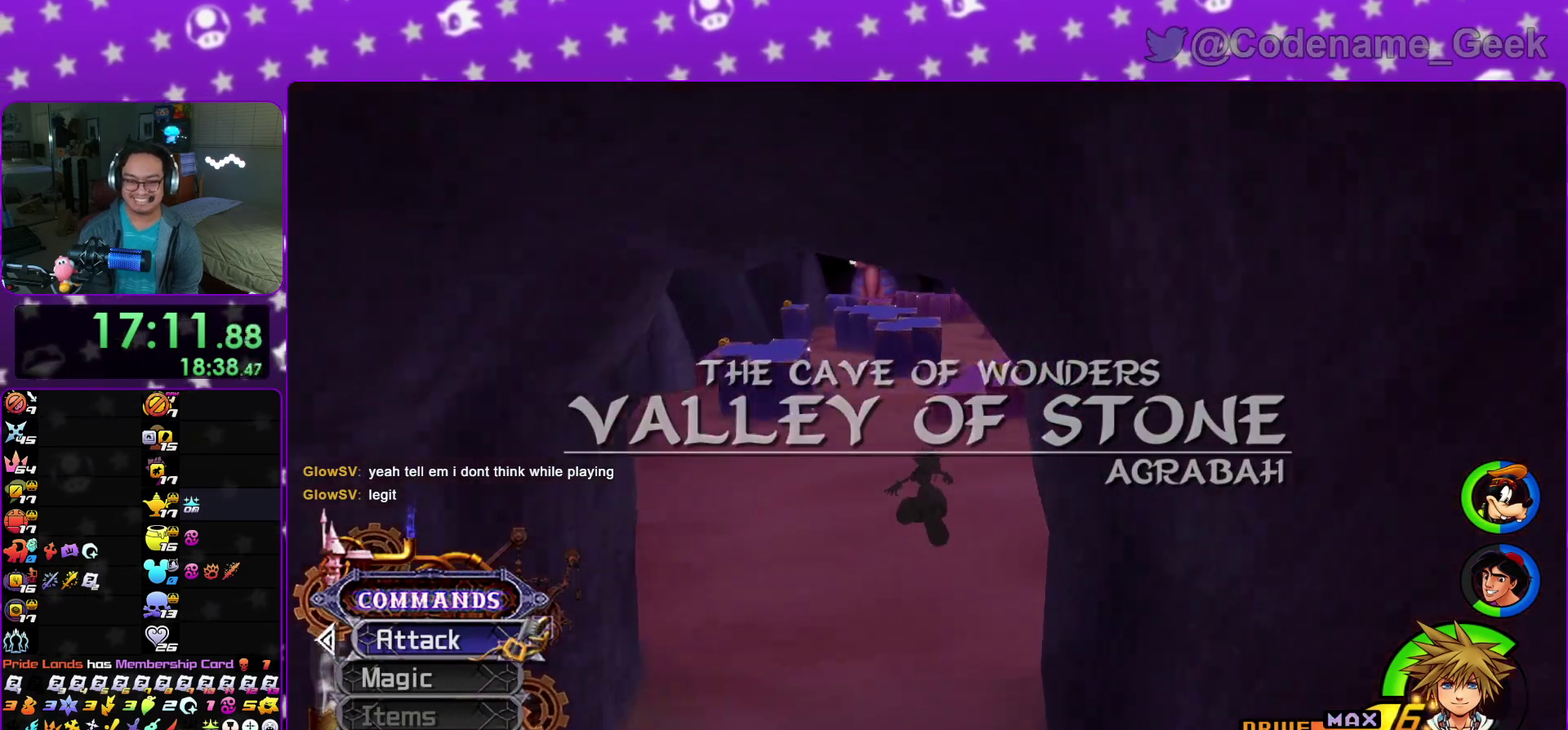
{"dt_ms": 300, "buttons": ["Y"], "left_stick": "right", "right_stick": "up", "events": [[17, "right_stick", "up-left"], [100, "right_stick", "center"], [233, "right_stick", "up"]]}
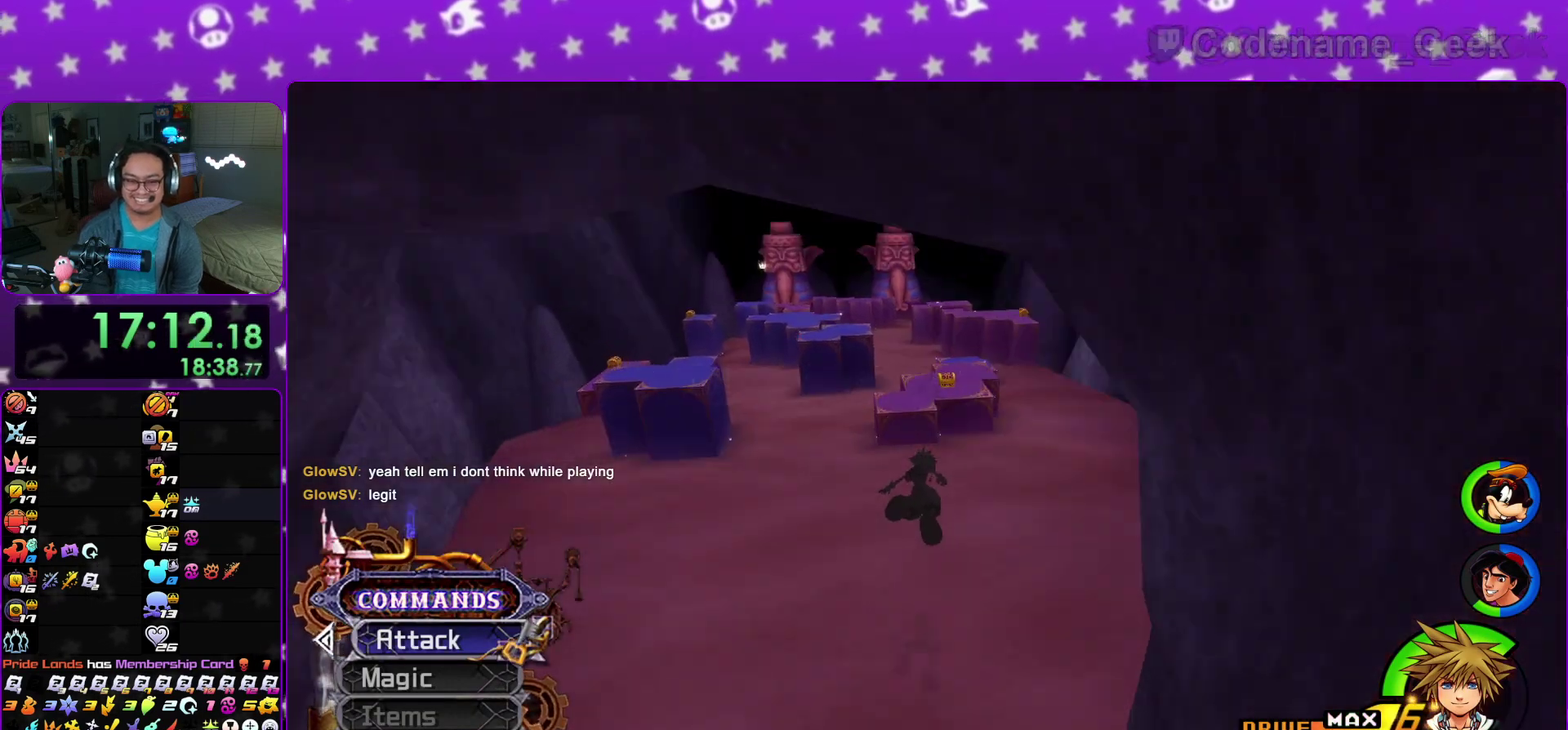
{"dt_ms": 900, "buttons": [], "left_stick": "up", "right_stick": "center"}